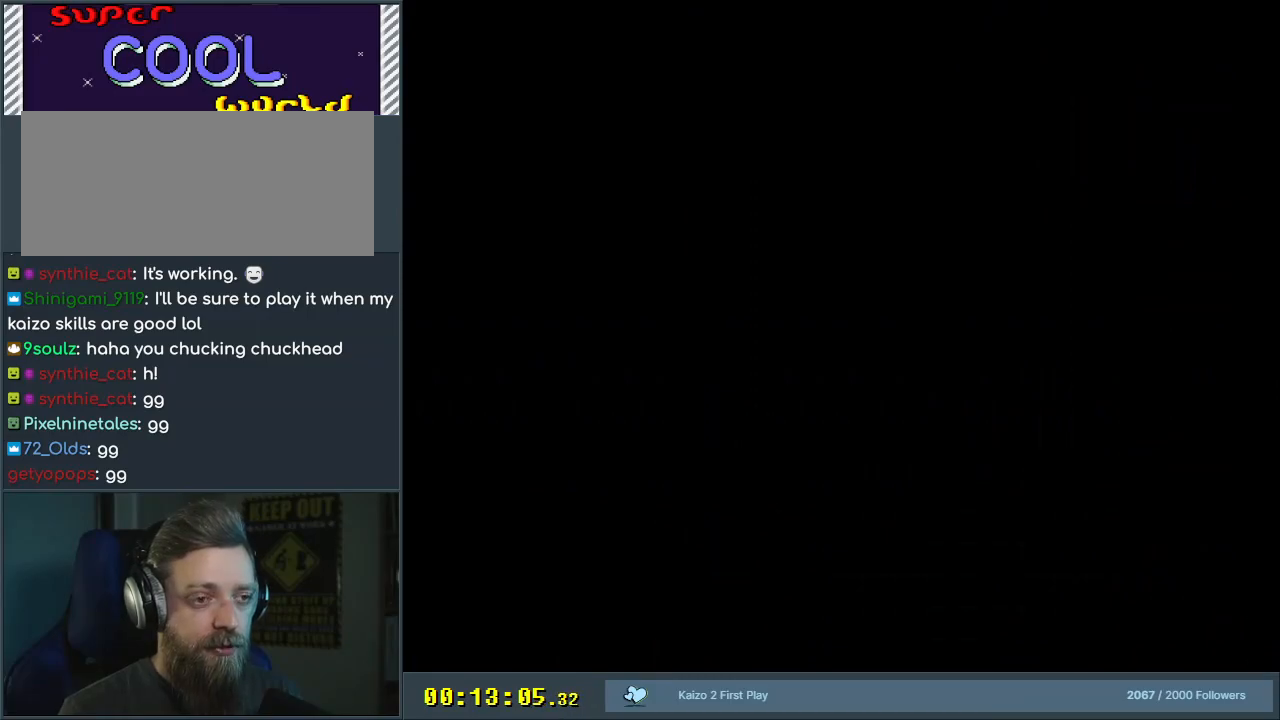
Gameplay with a controller (Nintendo layout); each line is a JSON object with the inputs held at the frame after it. "events" lists button and stick changes between this image and that frame as [ms after this image, input, new state], when the widget could be followed in between. Not read: L3 R3.
{"buttons": ["B", "Y"], "events": []}
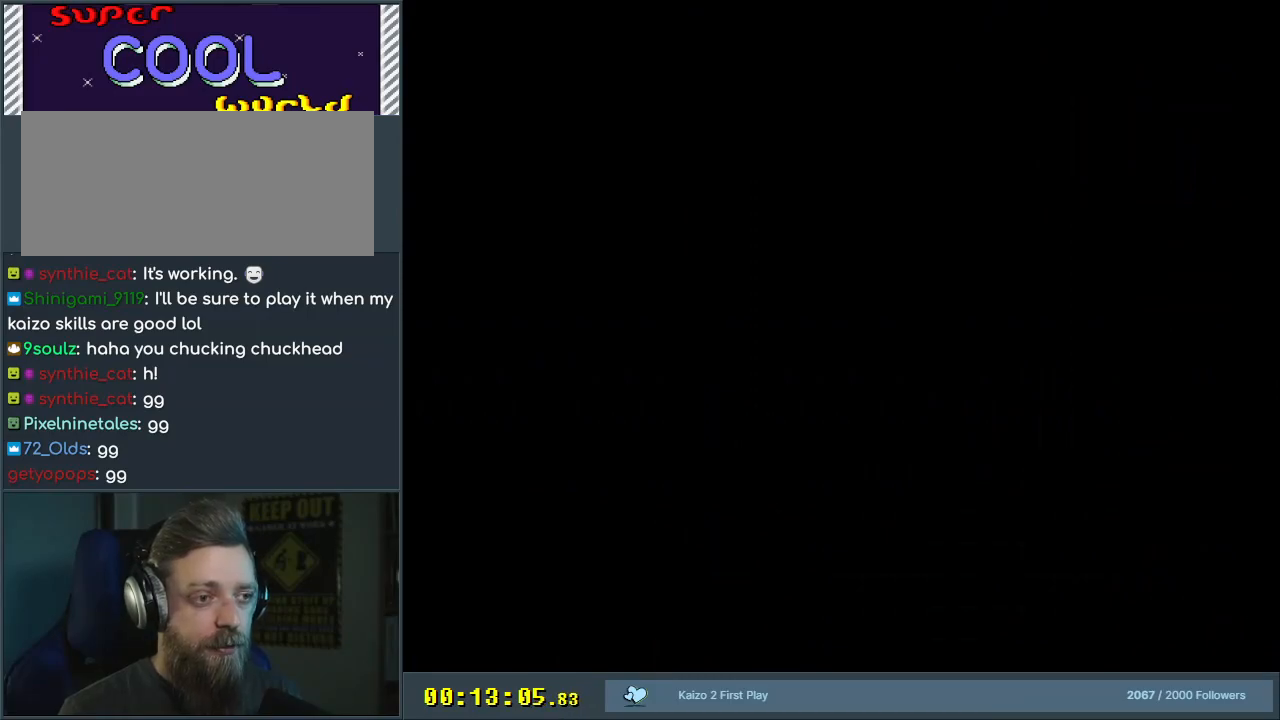
{"buttons": ["B", "Y", "DPAD_RIGHT"], "events": [[333, "DPAD_LEFT", "down"], [350, "DPAD_LEFT", "up"], [367, "DPAD_UP", "down"], [383, "DPAD_RIGHT", "down"], [383, "DPAD_UP", "up"]]}
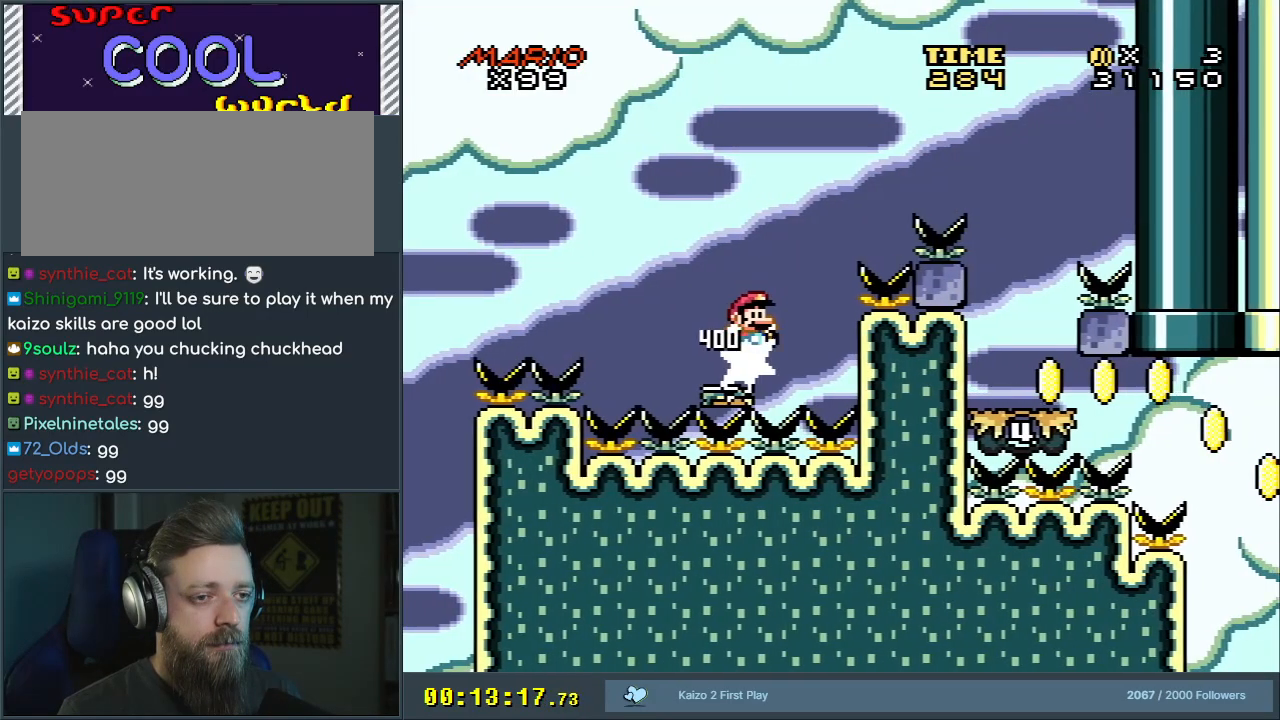
{"buttons": ["B", "Y"], "events": [[483, "DPAD_RIGHT", "up"]]}
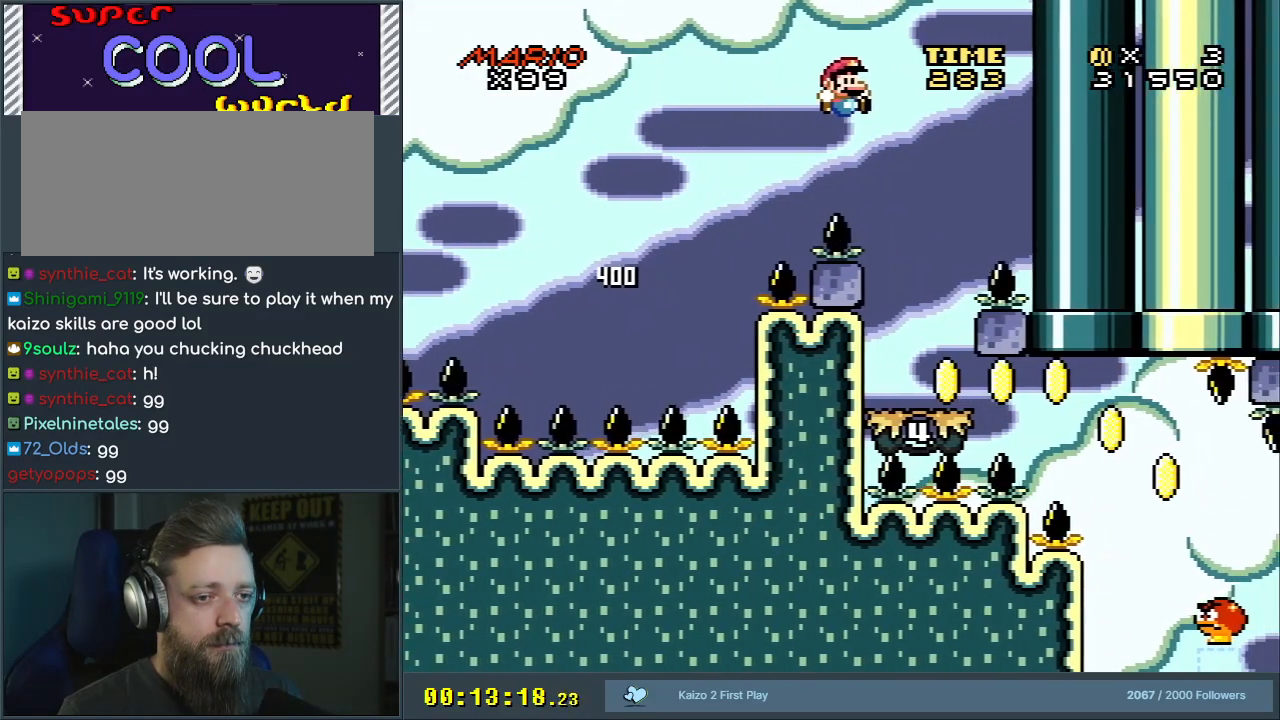
{"buttons": ["B", "Y", "DPAD_RIGHT"], "events": [[133, "DPAD_LEFT", "down"], [283, "DPAD_LEFT", "up"], [383, "DPAD_RIGHT", "down"]]}
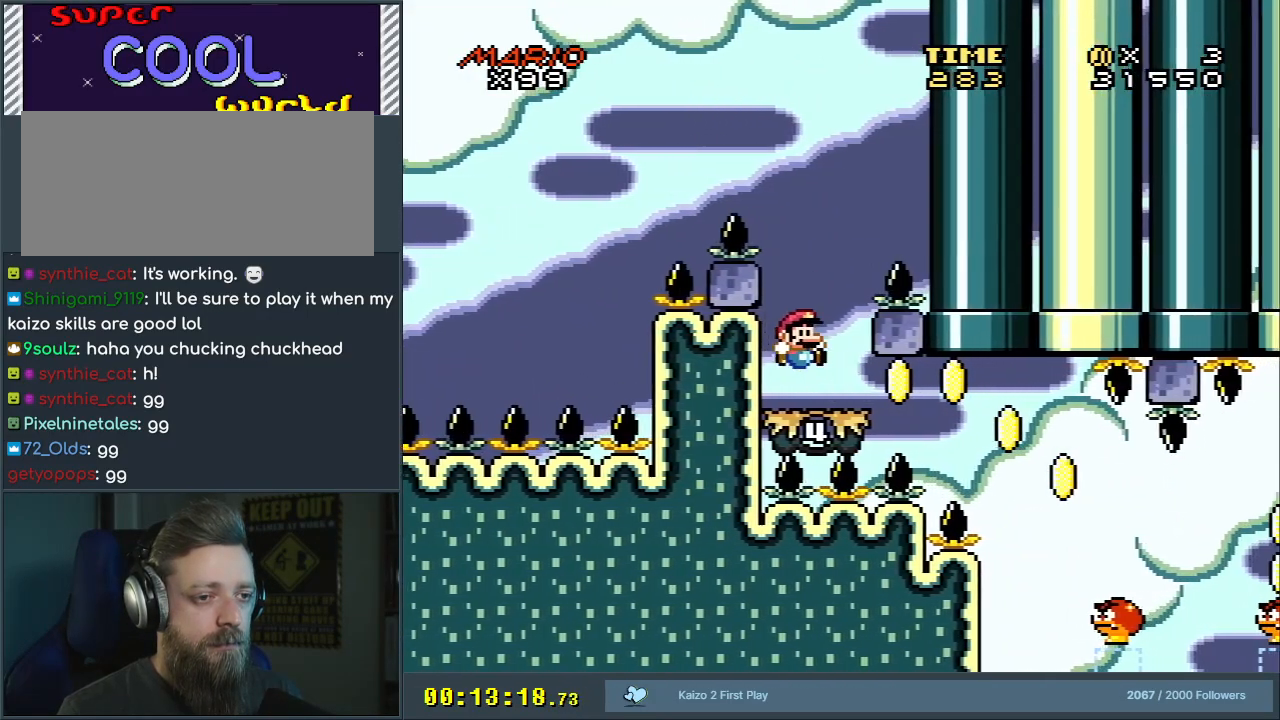
{"buttons": ["Y"], "events": [[500, "B", "up"], [500, "DPAD_RIGHT", "up"]]}
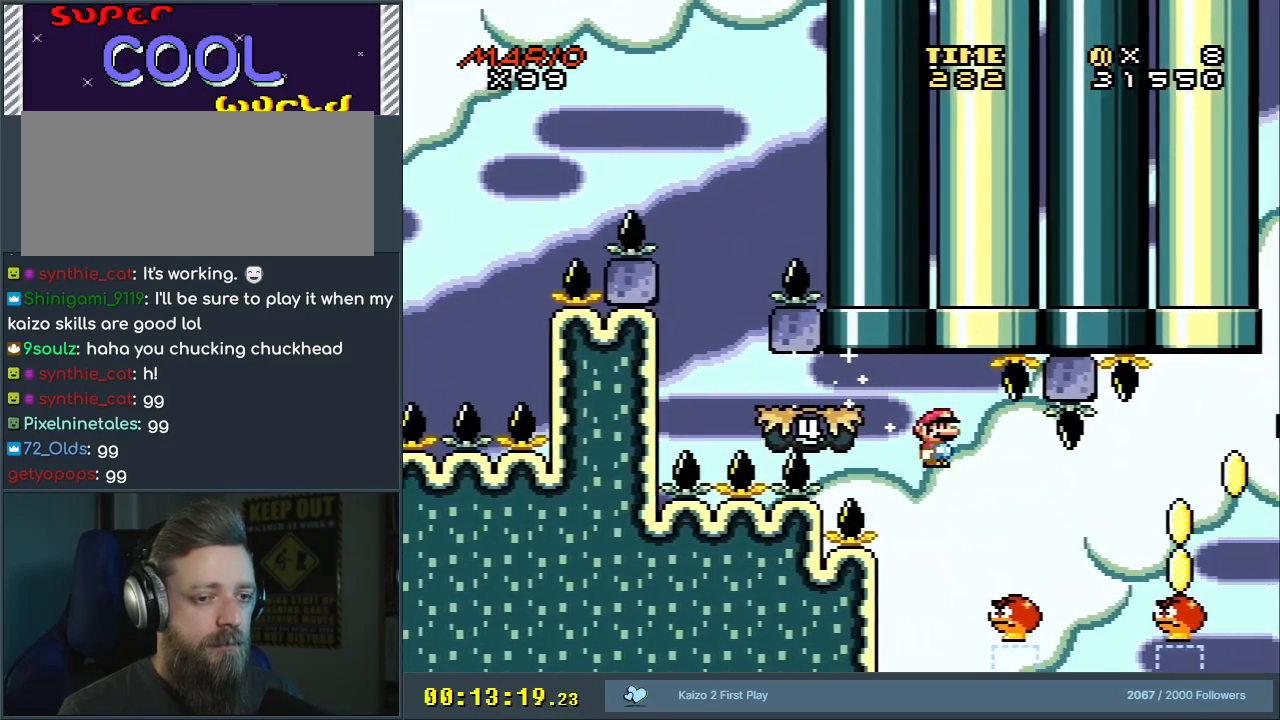
{"buttons": ["B", "Y", "DPAD_LEFT"], "events": [[200, "DPAD_RIGHT", "down"], [300, "B", "down"], [367, "DPAD_RIGHT", "up"], [500, "DPAD_LEFT", "down"]]}
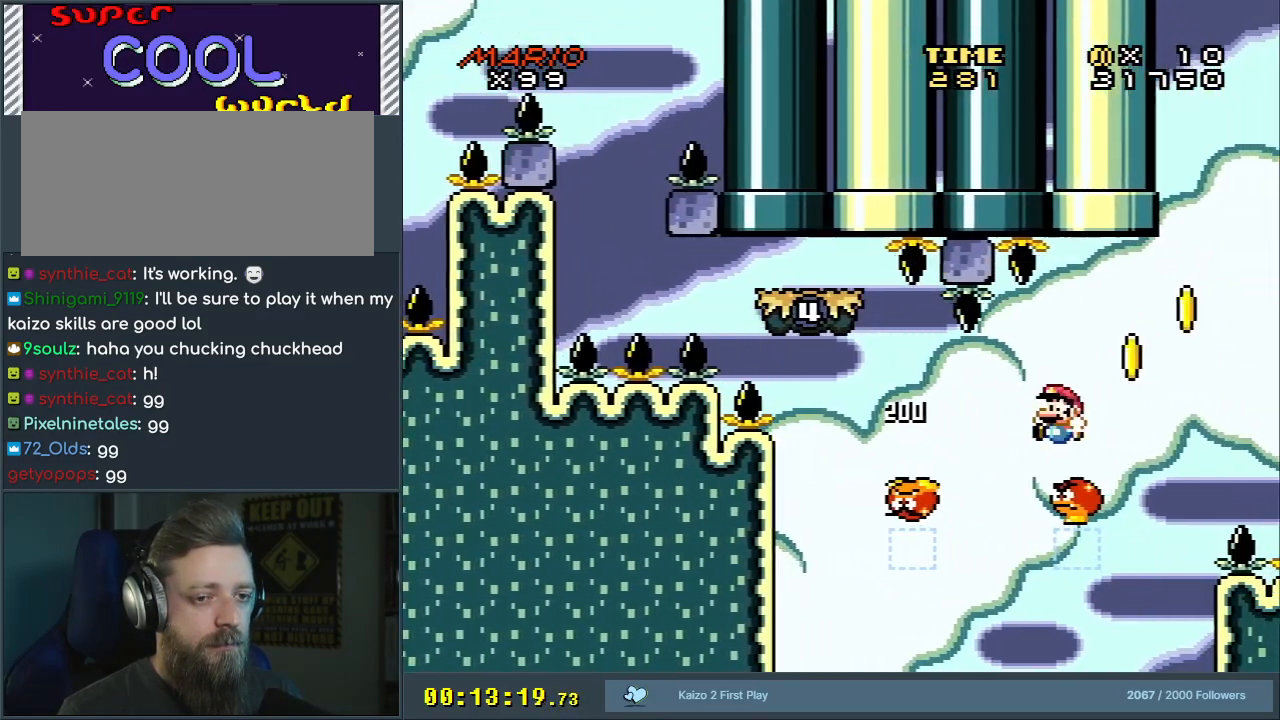
{"buttons": ["B", "Y", "DPAD_RIGHT"], "events": [[83, "DPAD_LEFT", "up"], [100, "DPAD_UP", "down"], [117, "DPAD_RIGHT", "down"], [117, "DPAD_UP", "up"]]}
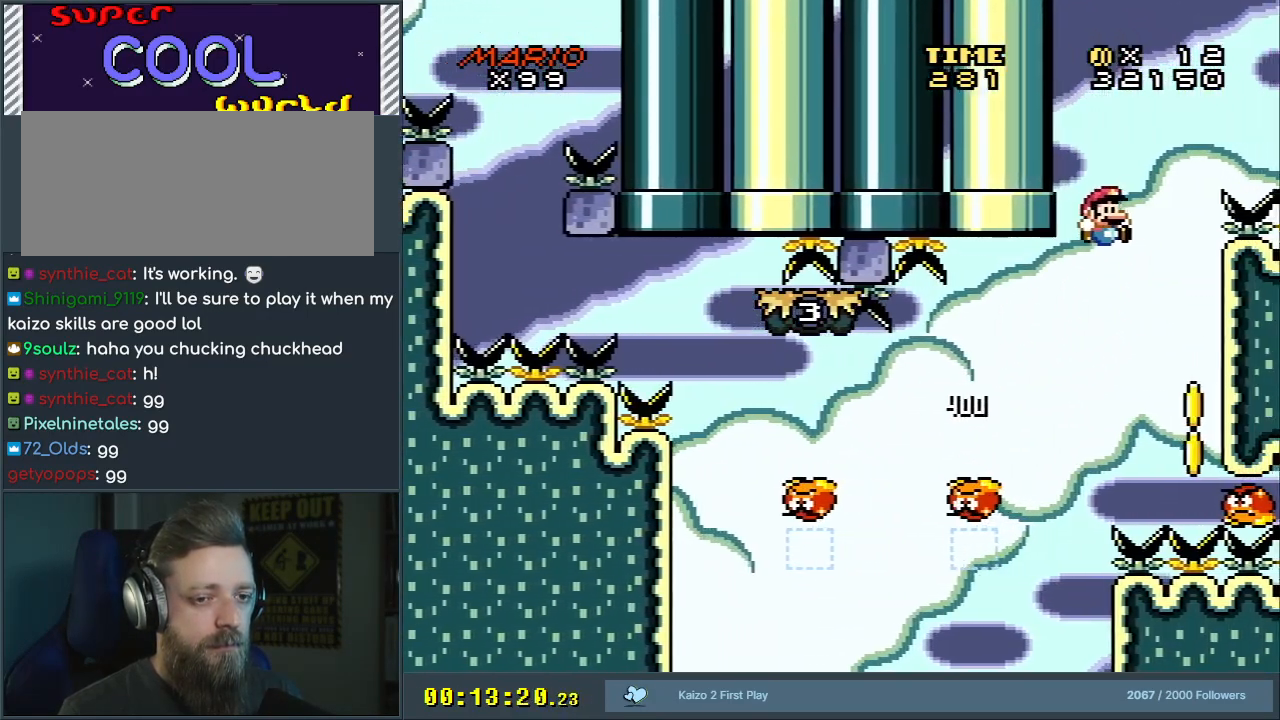
{"buttons": ["B", "Y", "DPAD_RIGHT"], "events": [[117, "DPAD_RIGHT", "up"], [233, "DPAD_LEFT", "down"], [483, "DPAD_LEFT", "up"], [483, "DPAD_RIGHT", "down"]]}
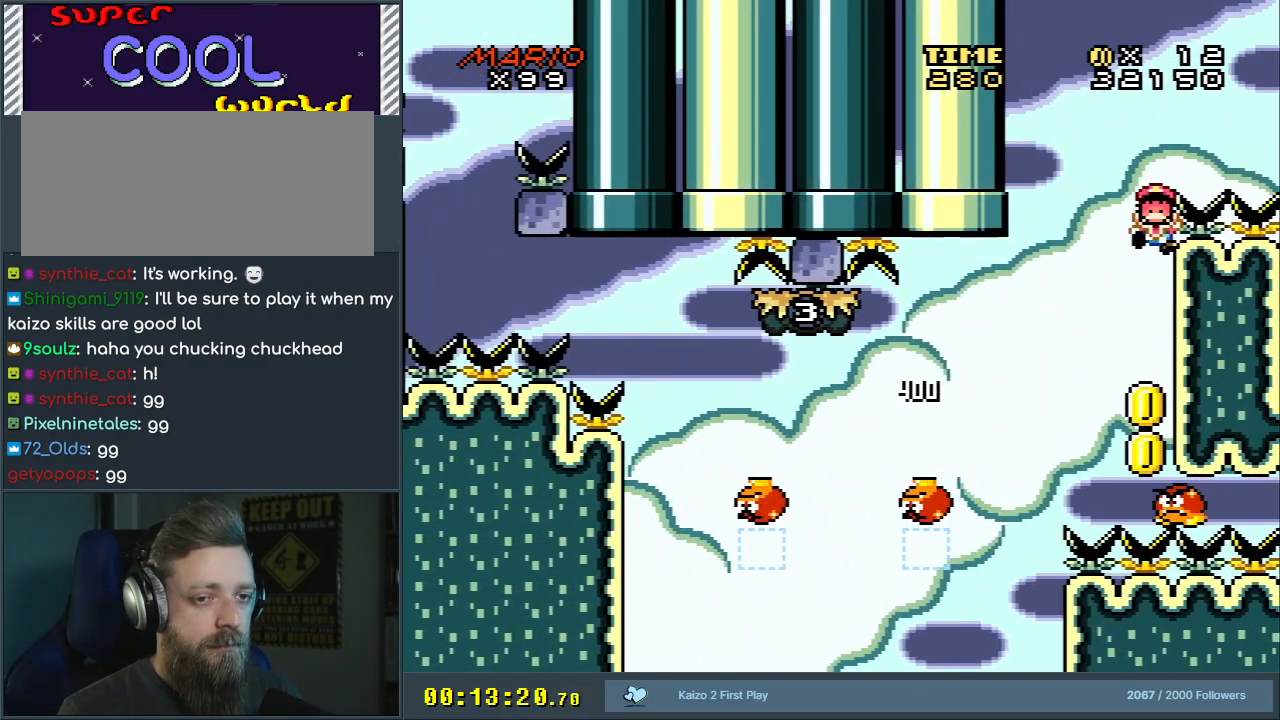
{"buttons": [], "events": [[67, "DPAD_RIGHT", "up"], [167, "B", "up"], [167, "Y", "up"]]}
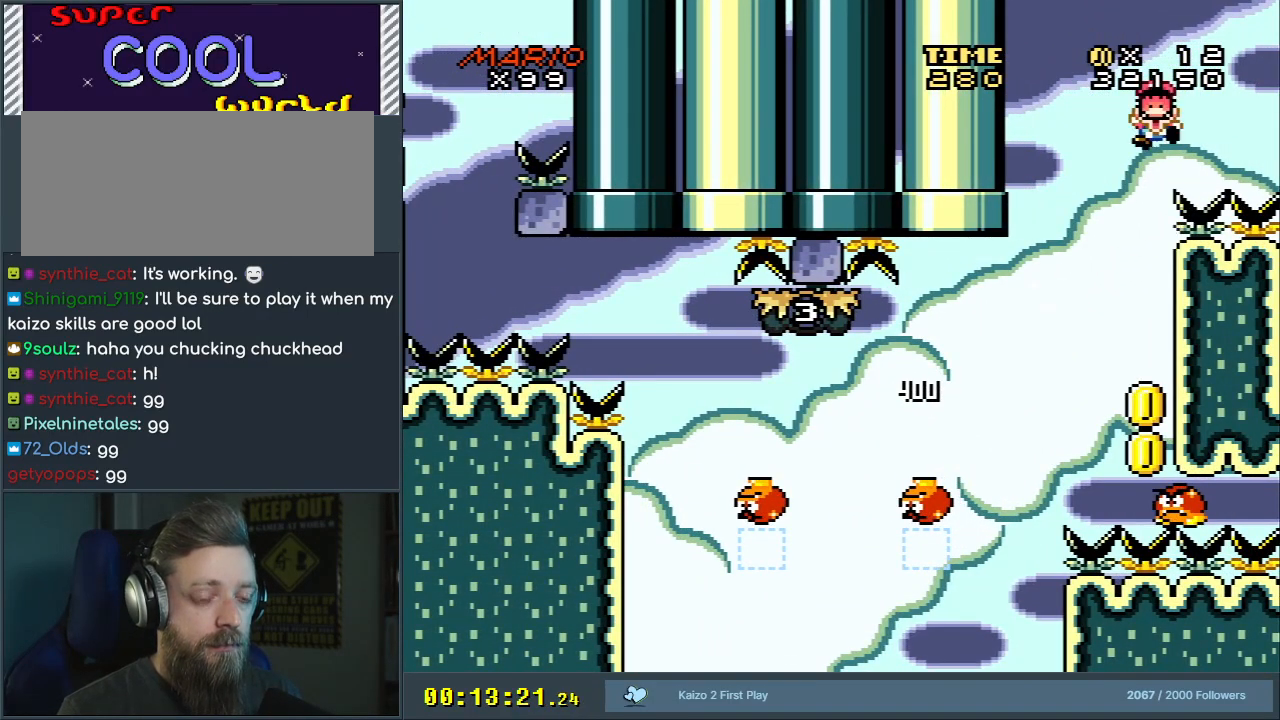
{"buttons": [], "events": []}
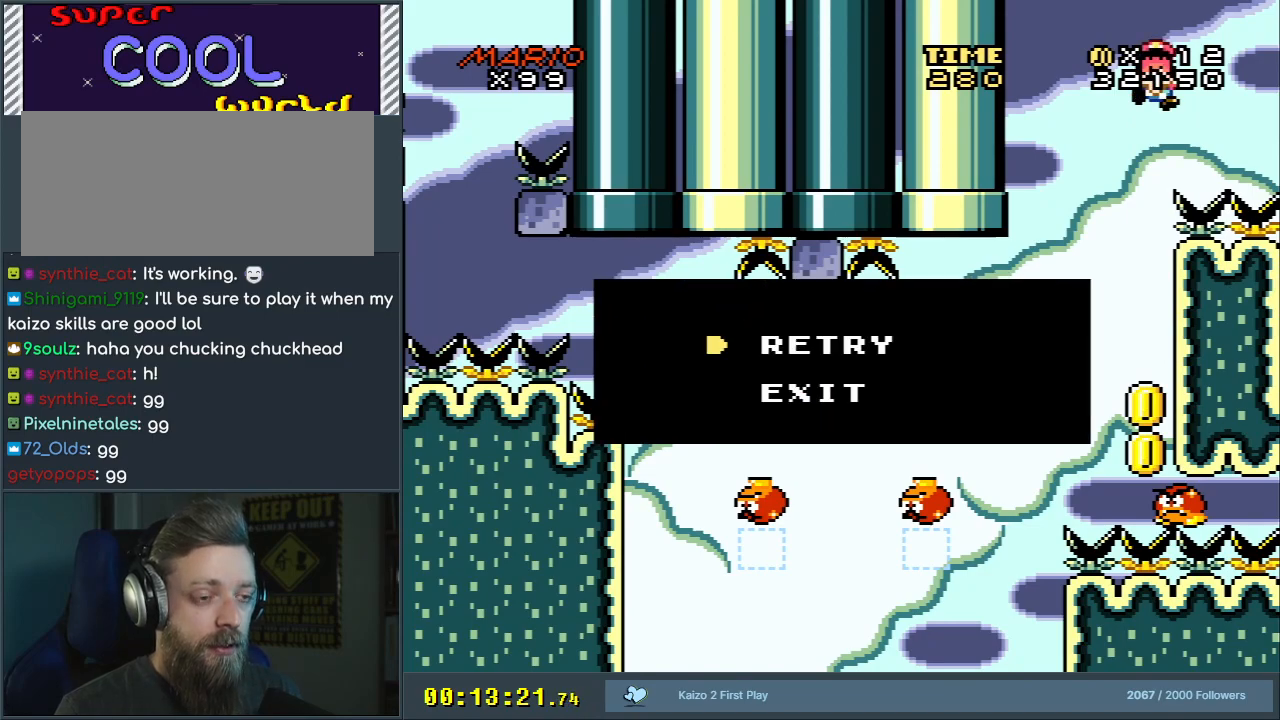
{"buttons": [], "events": []}
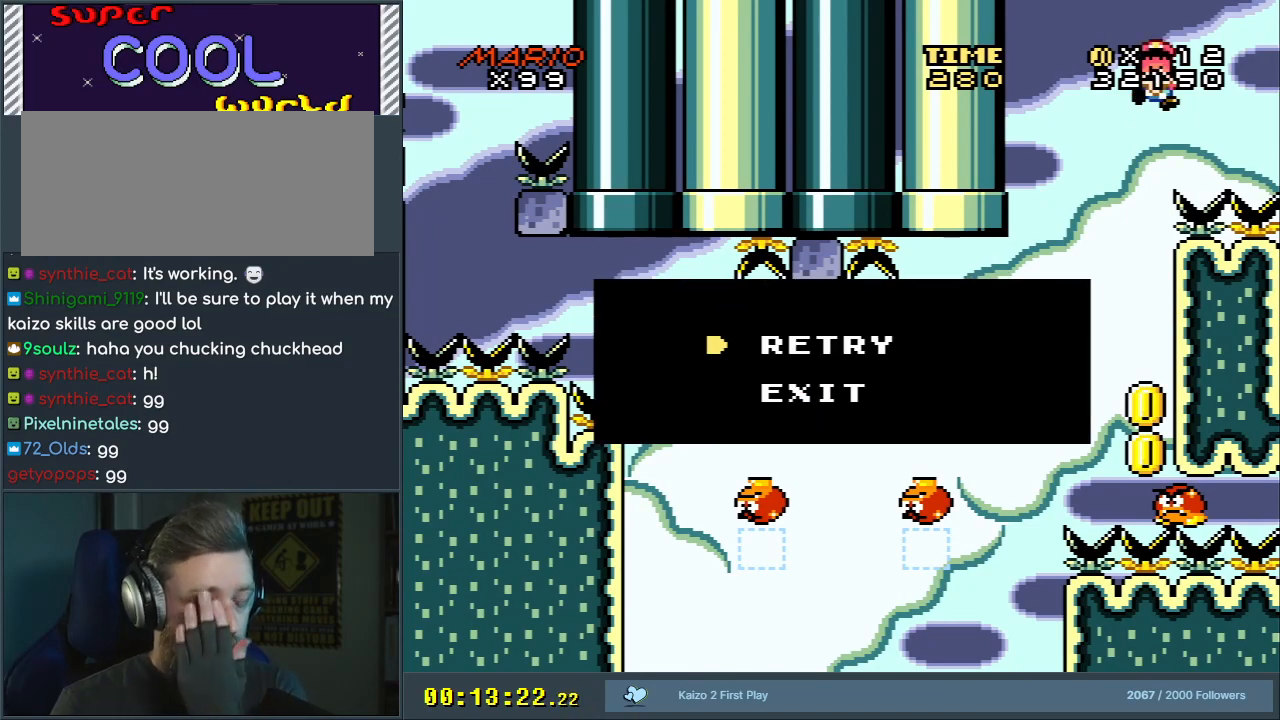
{"buttons": [], "events": []}
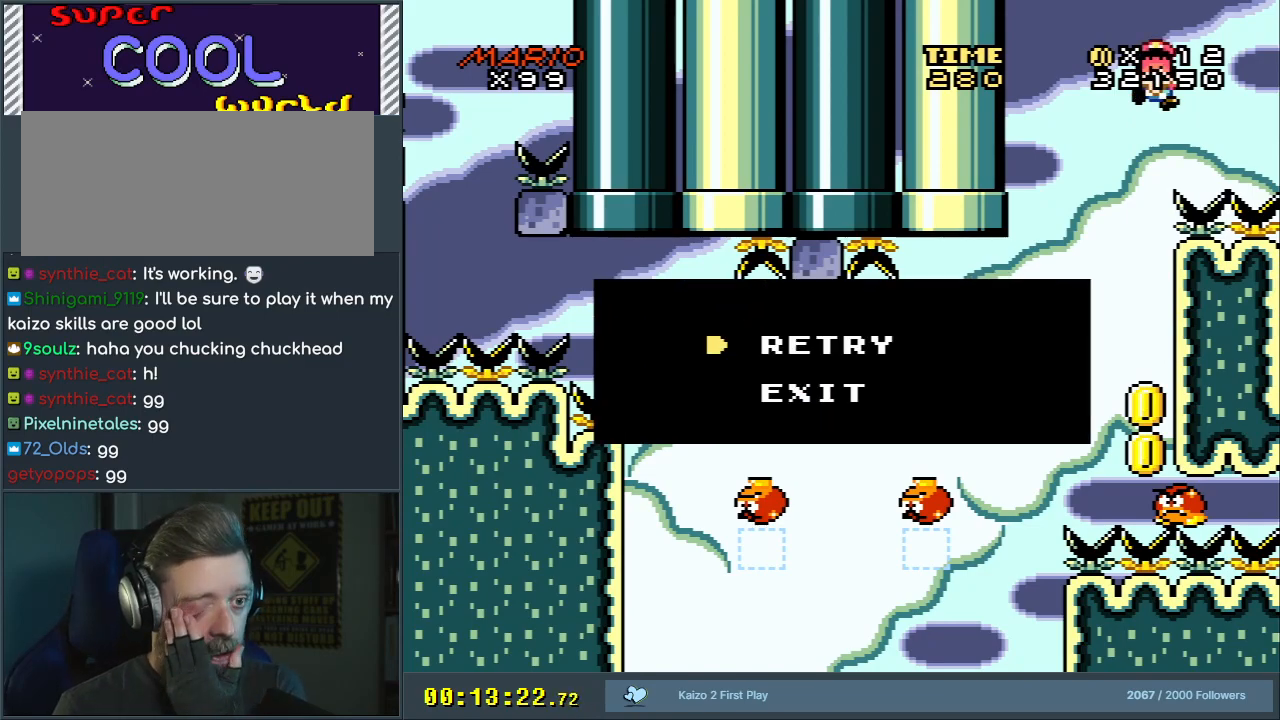
{"buttons": [], "events": []}
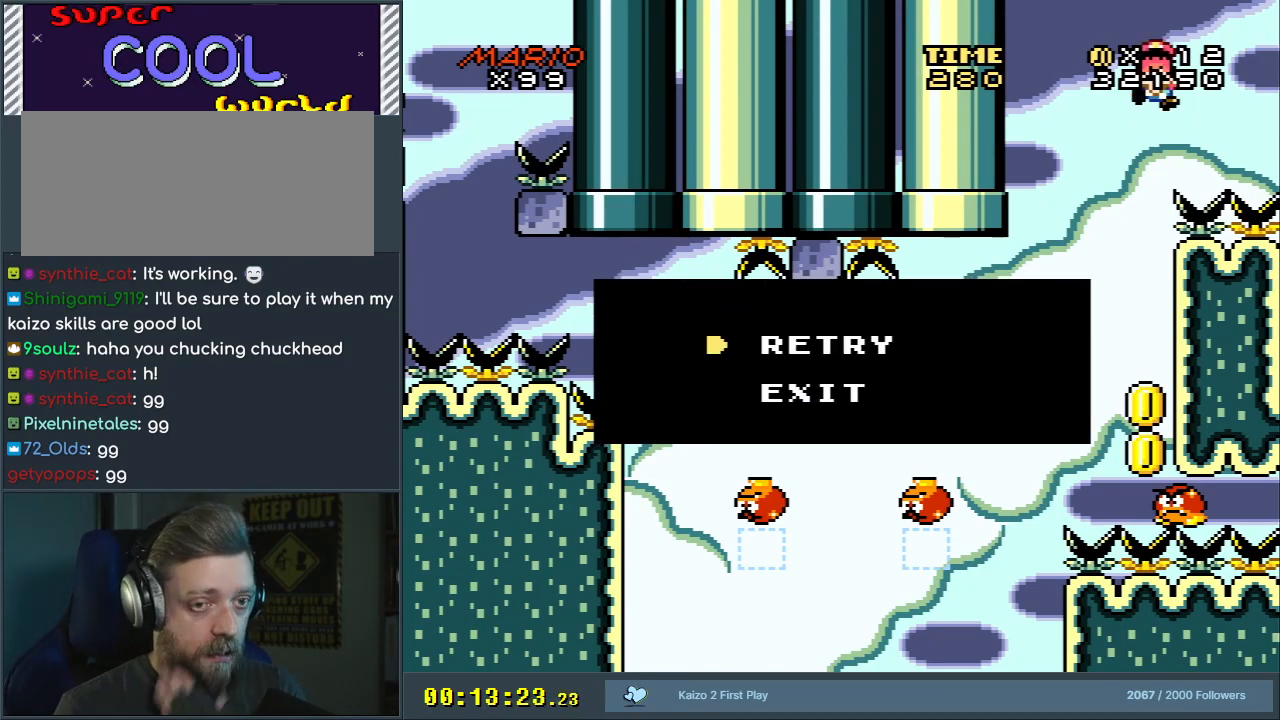
{"buttons": [], "events": [[83, "A", "down"], [200, "A", "up"], [300, "A", "down"], [433, "A", "up"]]}
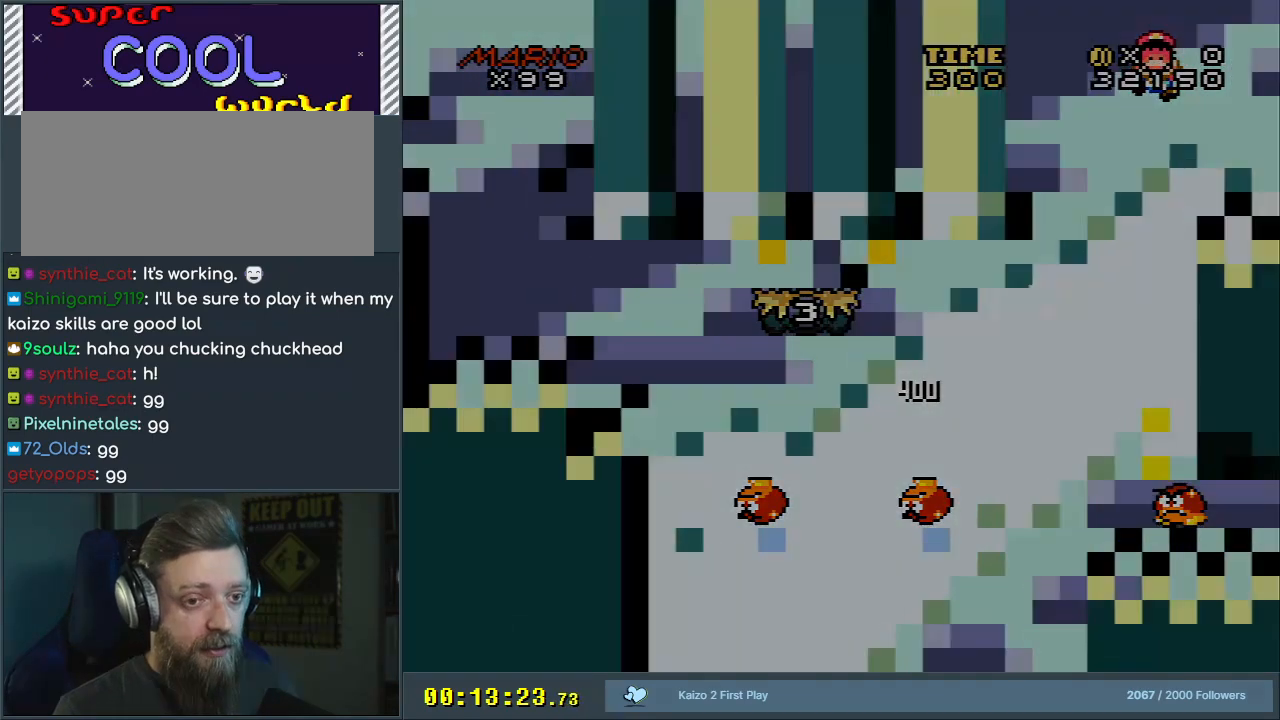
{"buttons": [], "events": [[67, "A", "down"], [417, "A", "up"]]}
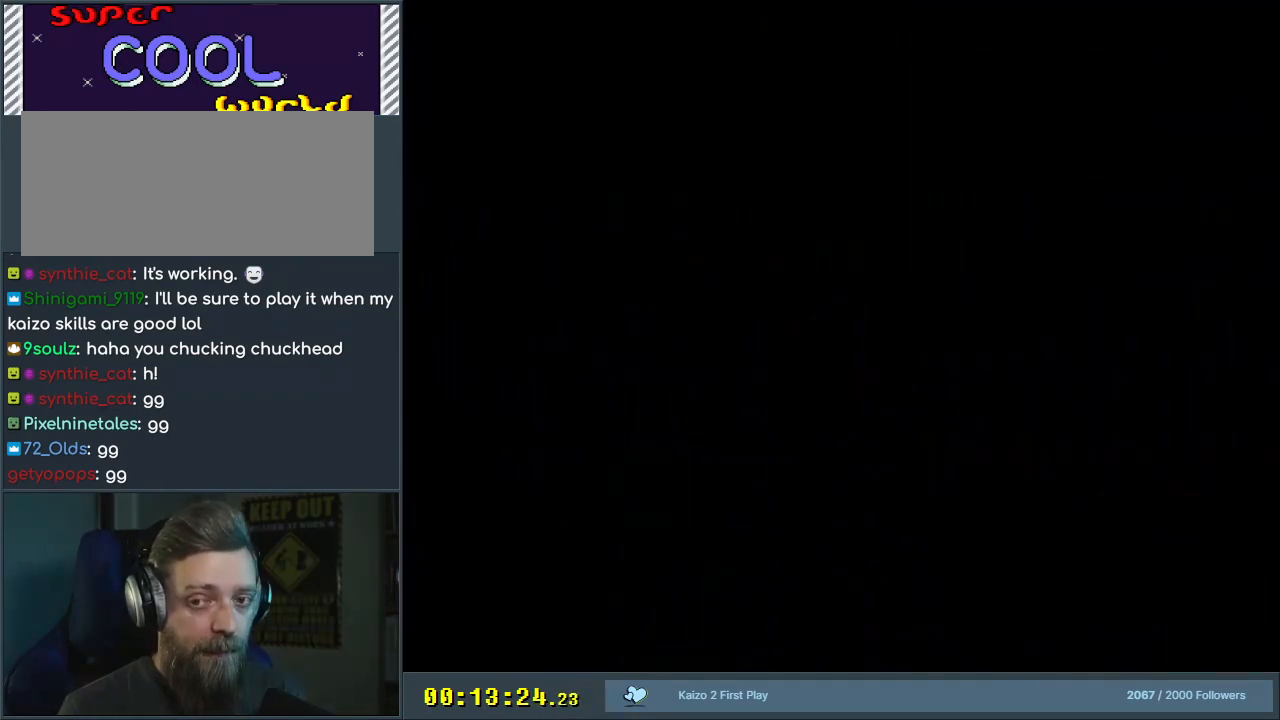
{"buttons": ["B", "Y"], "events": [[50, "B", "down"], [67, "Y", "down"]]}
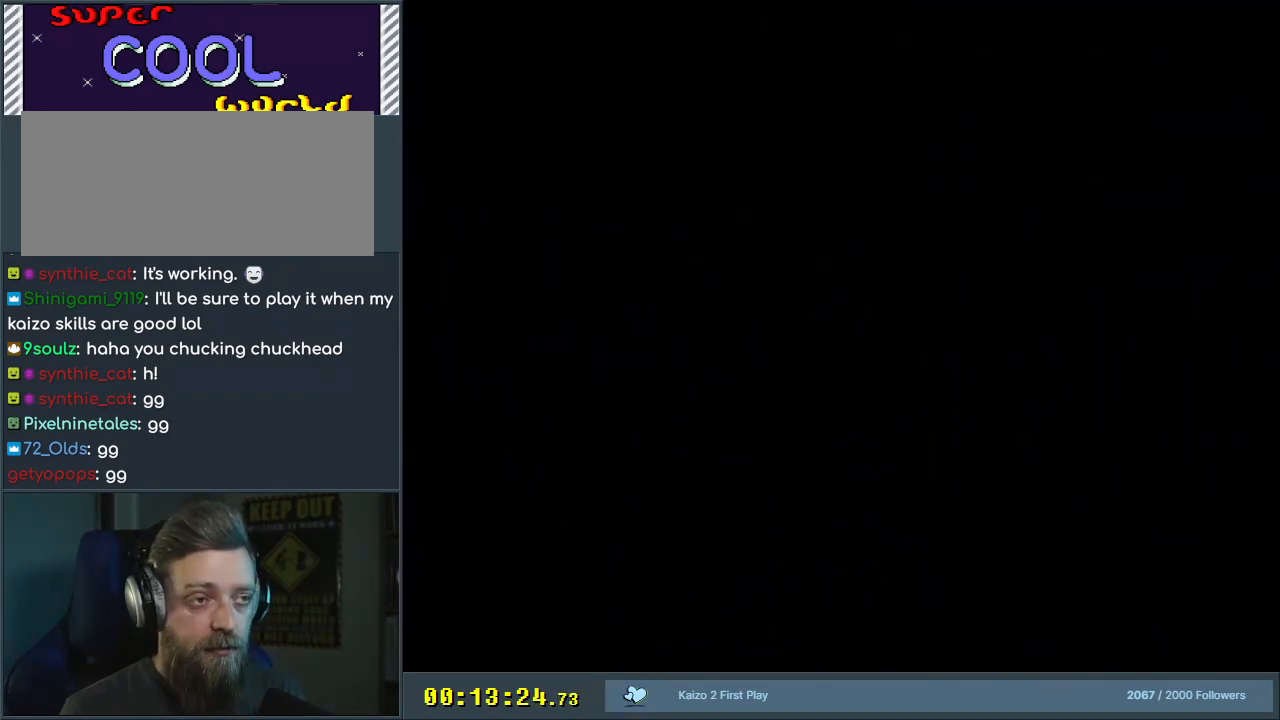
{"buttons": ["B", "Y"], "events": []}
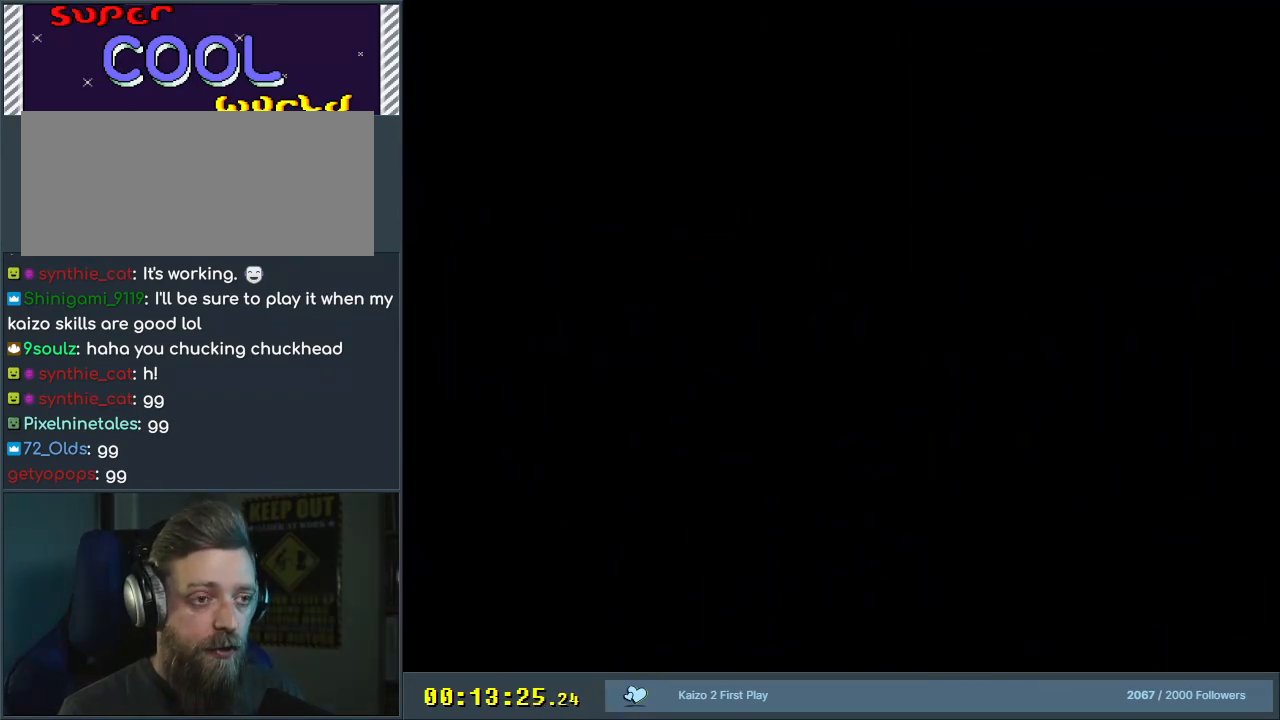
{"buttons": ["B", "Y"], "events": []}
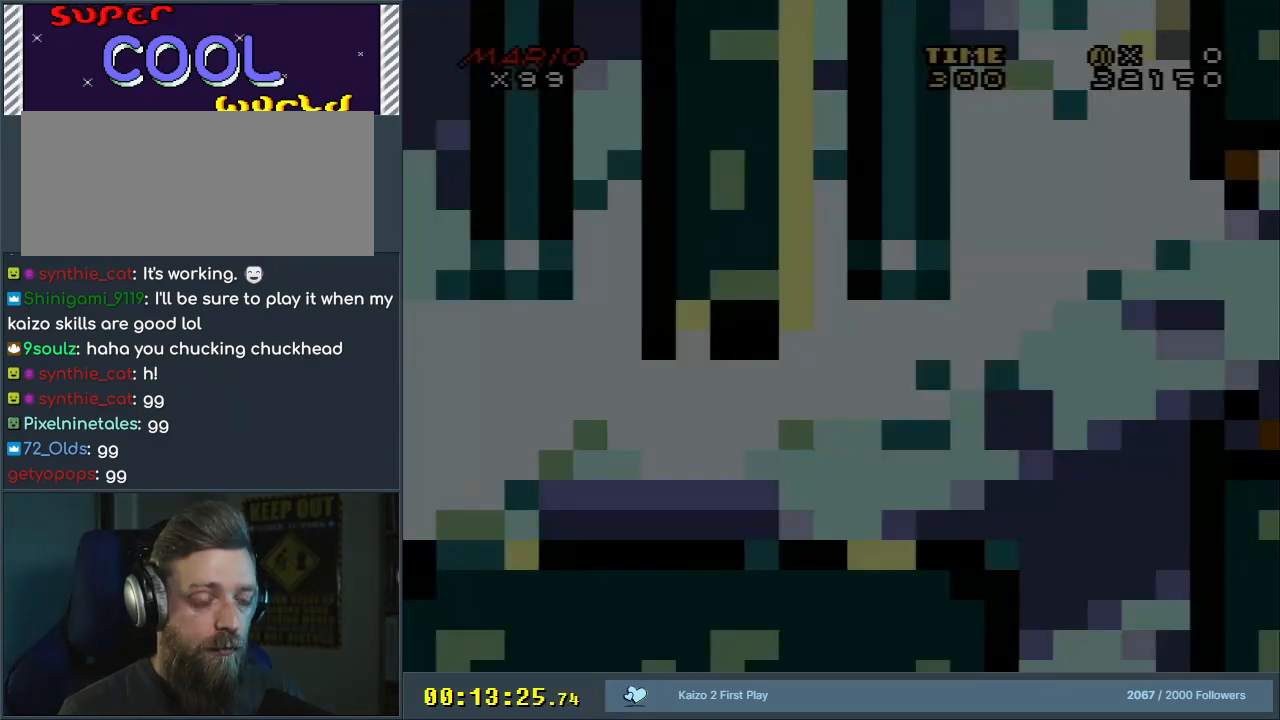
{"buttons": ["B", "Y", "DPAD_RIGHT"], "events": [[417, "DPAD_RIGHT", "down"]]}
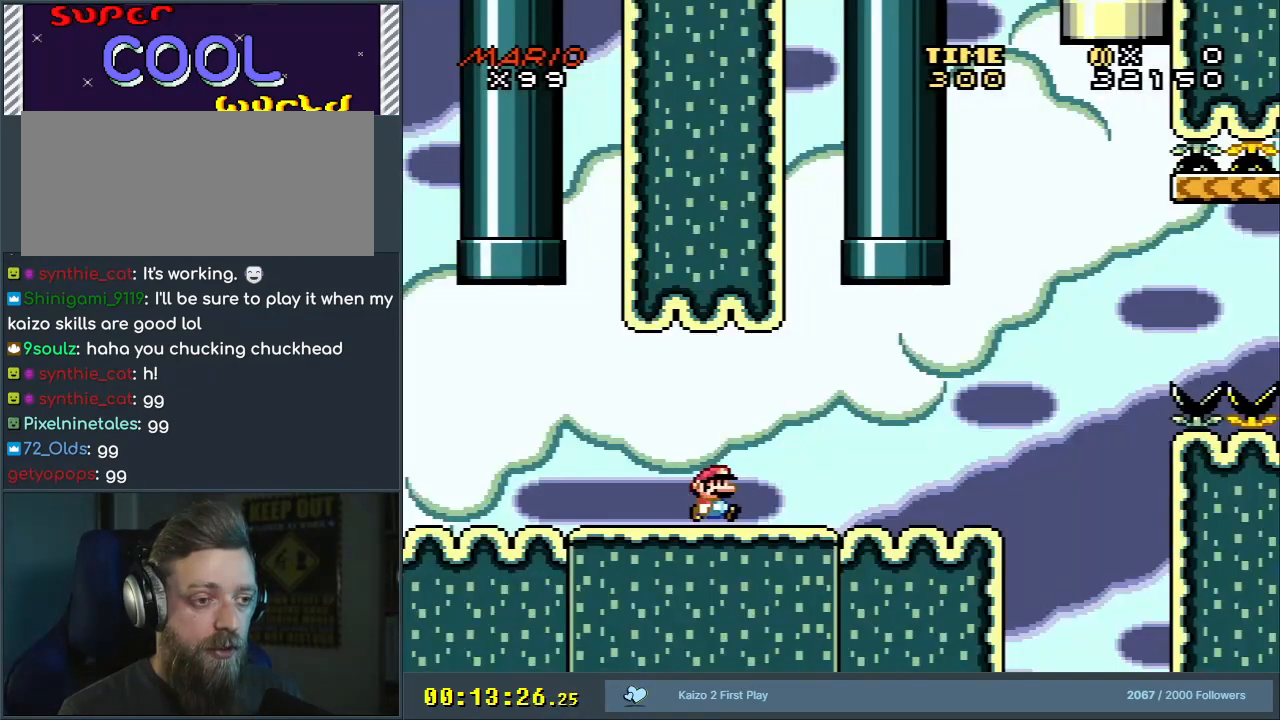
{"buttons": ["Y", "DPAD_LEFT"], "events": [[150, "B", "up"], [317, "DPAD_RIGHT", "up"], [483, "DPAD_LEFT", "down"]]}
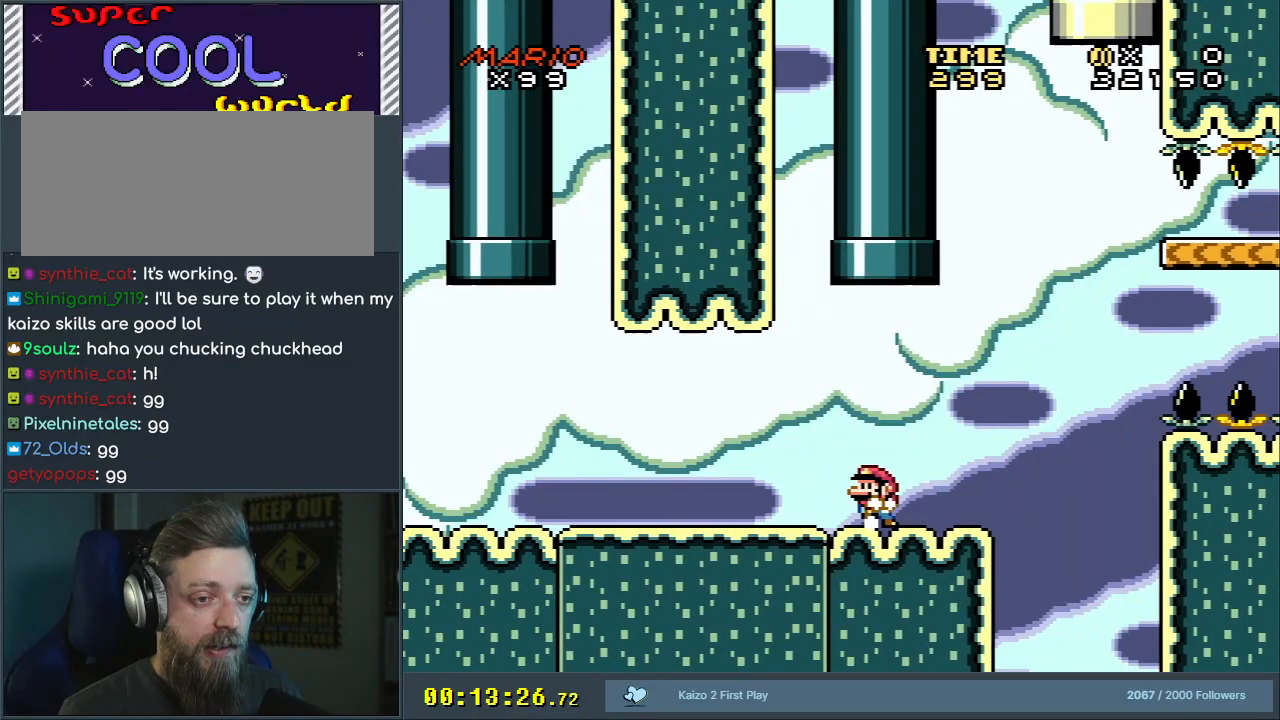
{"buttons": ["B", "Y", "DPAD_RIGHT"], "events": [[117, "DPAD_LEFT", "up"], [167, "B", "down"], [167, "DPAD_LEFT", "down"], [183, "DPAD_LEFT", "up"], [333, "DPAD_RIGHT", "down"]]}
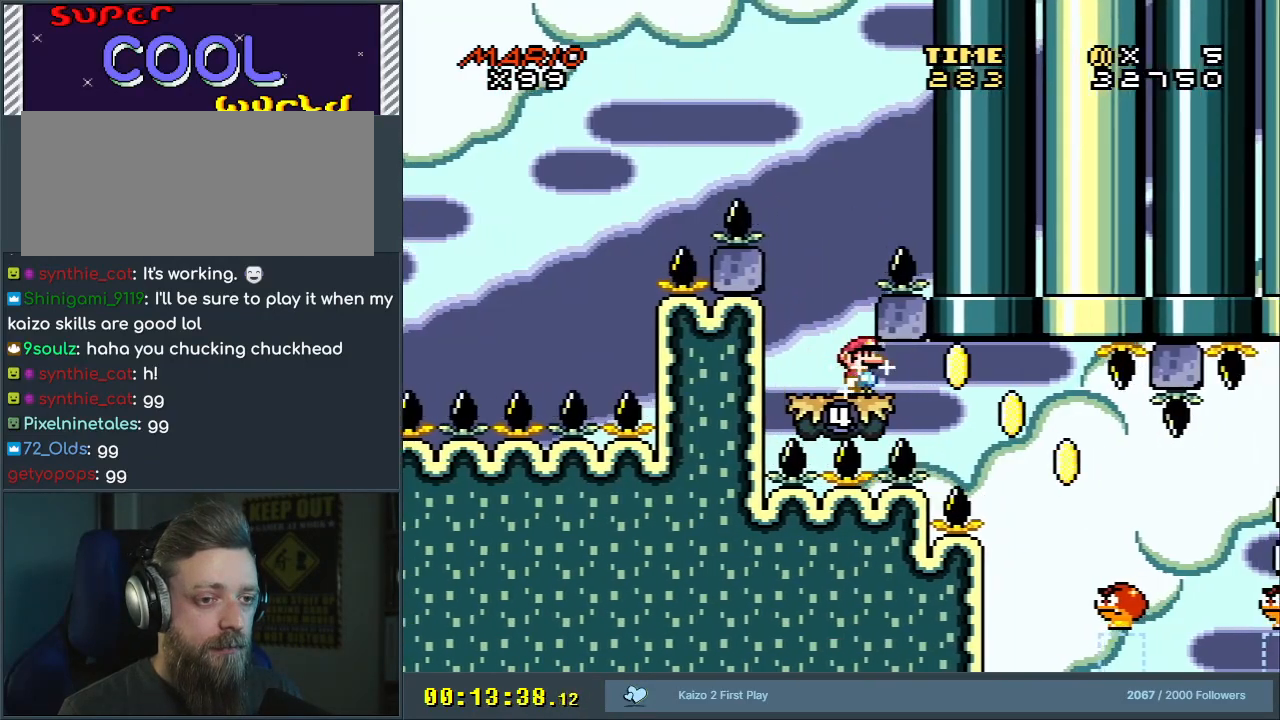
{"buttons": ["Y"], "events": [[283, "DPAD_RIGHT", "up"], [300, "B", "up"]]}
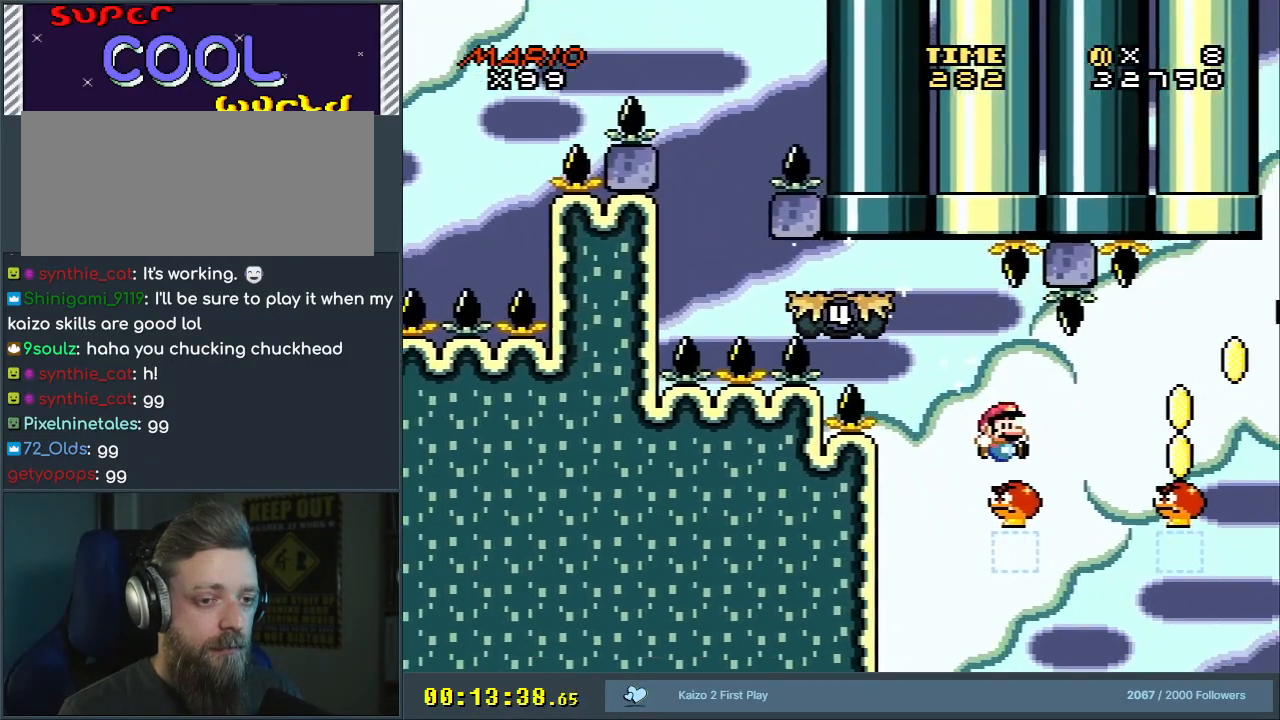
{"buttons": ["B", "Y", "DPAD_RIGHT"], "events": [[67, "DPAD_RIGHT", "down"], [150, "B", "down"], [200, "DPAD_RIGHT", "up"], [317, "DPAD_LEFT", "down"], [400, "DPAD_LEFT", "up"], [417, "DPAD_UP", "down"], [433, "DPAD_RIGHT", "down"], [433, "DPAD_UP", "up"]]}
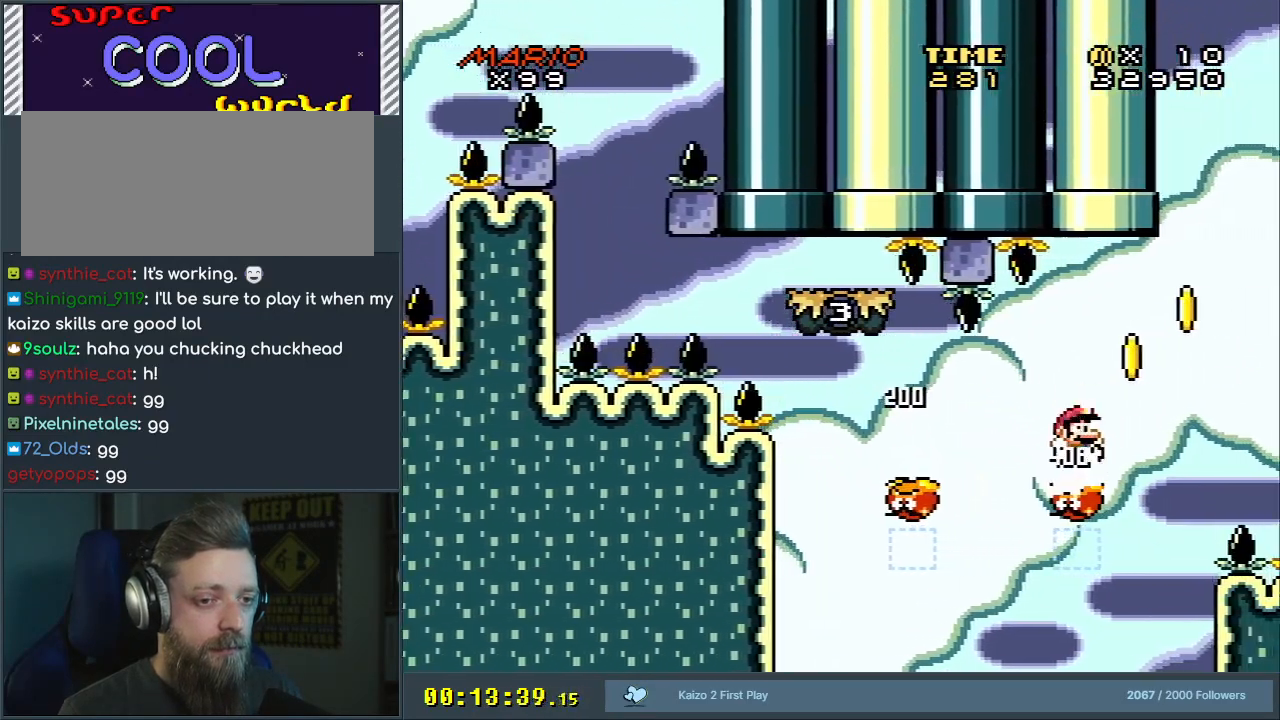
{"buttons": ["B", "Y", "DPAD_LEFT"], "events": [[333, "DPAD_RIGHT", "up"], [433, "DPAD_LEFT", "down"]]}
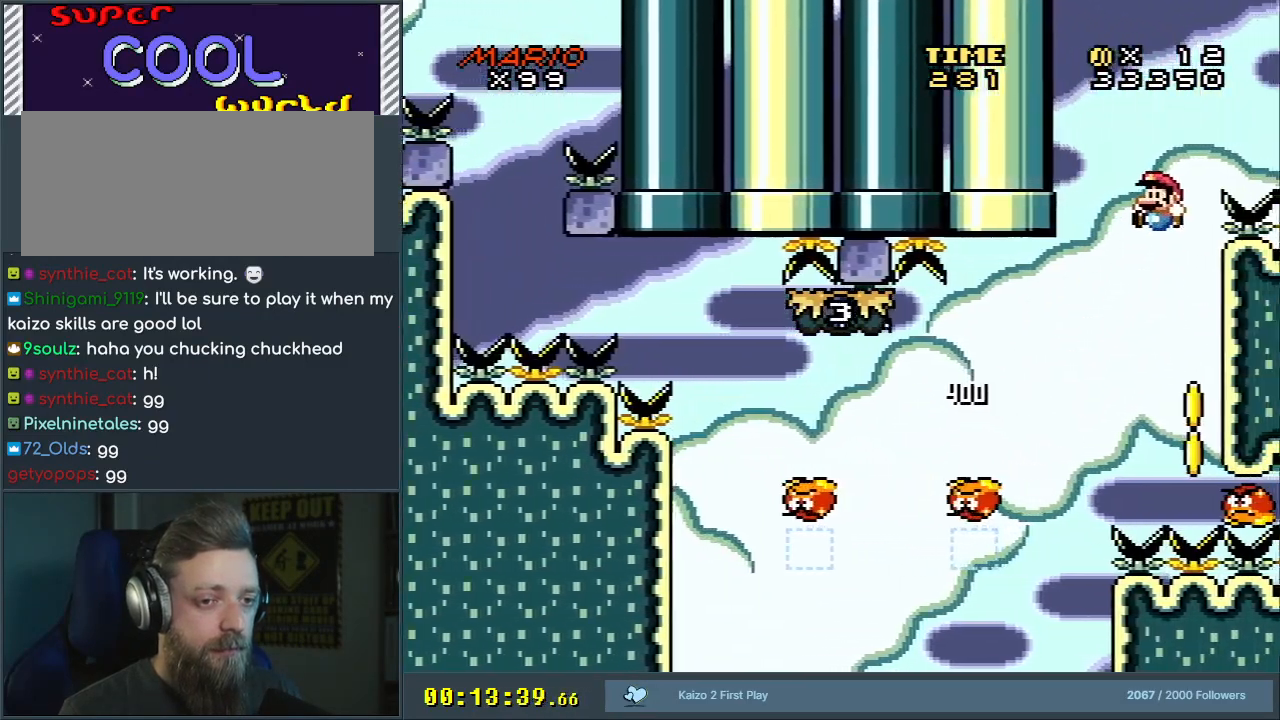
{"buttons": ["B", "Y", "DPAD_LEFT"], "events": [[50, "DPAD_LEFT", "up"], [117, "DPAD_RIGHT", "down"], [250, "DPAD_RIGHT", "up"], [433, "DPAD_LEFT", "down"]]}
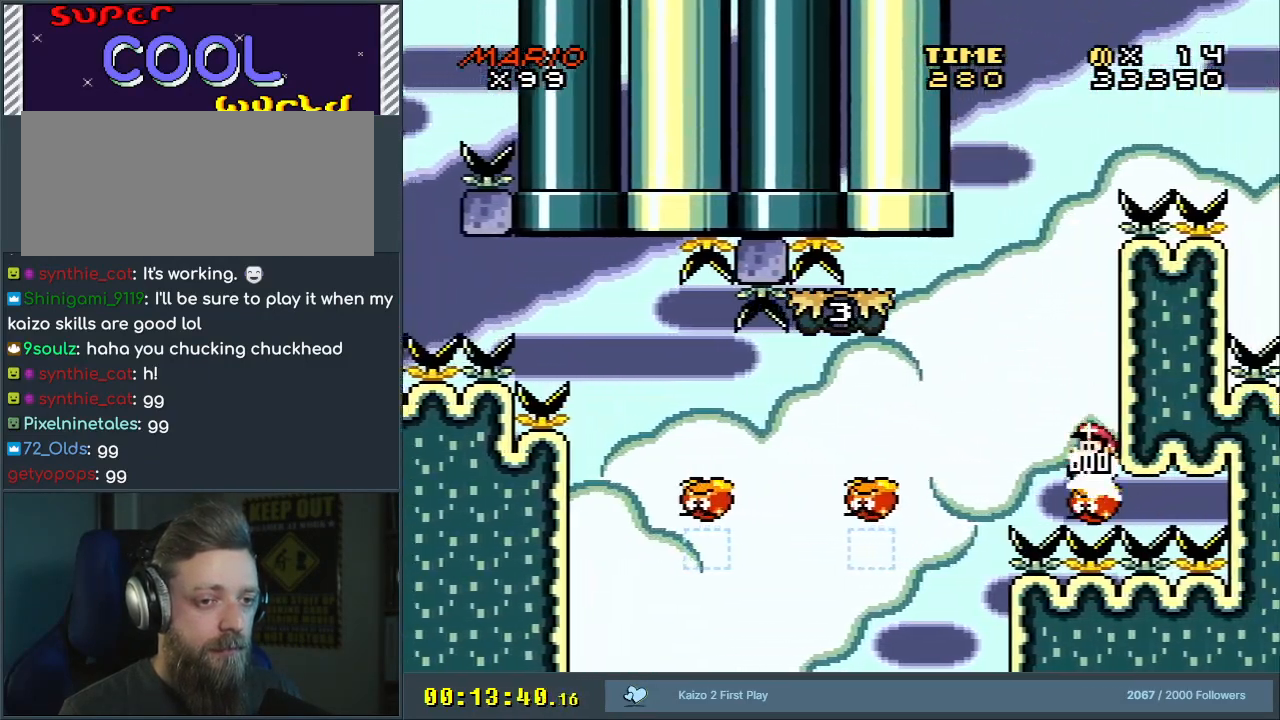
{"buttons": ["B", "Y"], "events": [[83, "DPAD_LEFT", "up"], [267, "DPAD_LEFT", "down"], [400, "DPAD_LEFT", "up"]]}
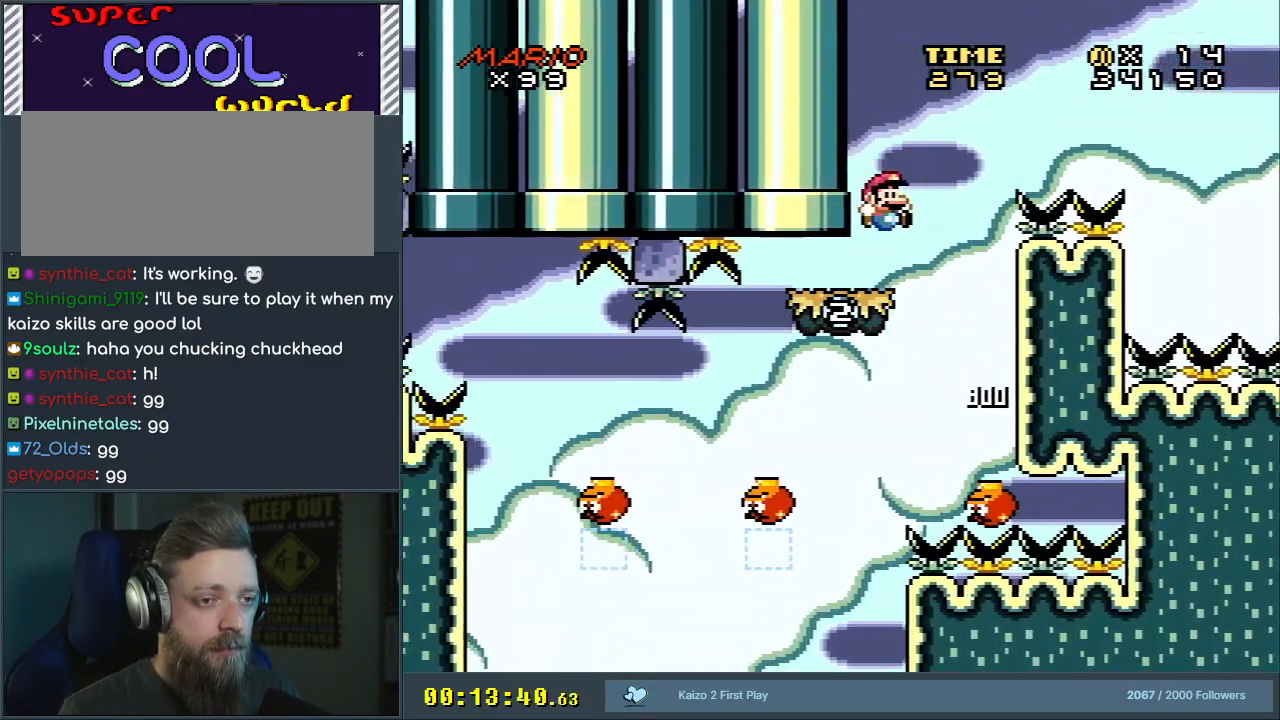
{"buttons": ["Y", "DPAD_LEFT"], "events": [[17, "DPAD_RIGHT", "down"], [100, "DPAD_RIGHT", "up"], [150, "B", "up"], [450, "DPAD_LEFT", "down"]]}
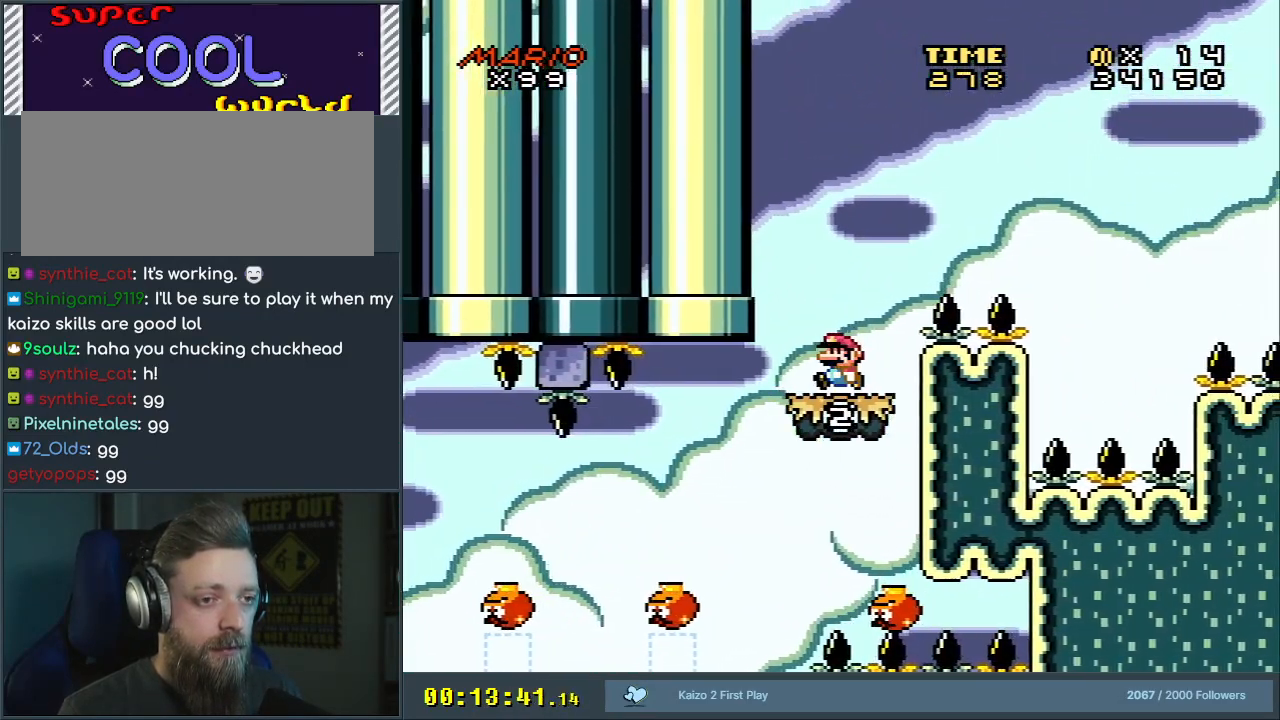
{"buttons": ["B", "Y", "DPAD_RIGHT"], "events": [[67, "DPAD_LEFT", "up"], [100, "DPAD_RIGHT", "down"], [150, "B", "down"]]}
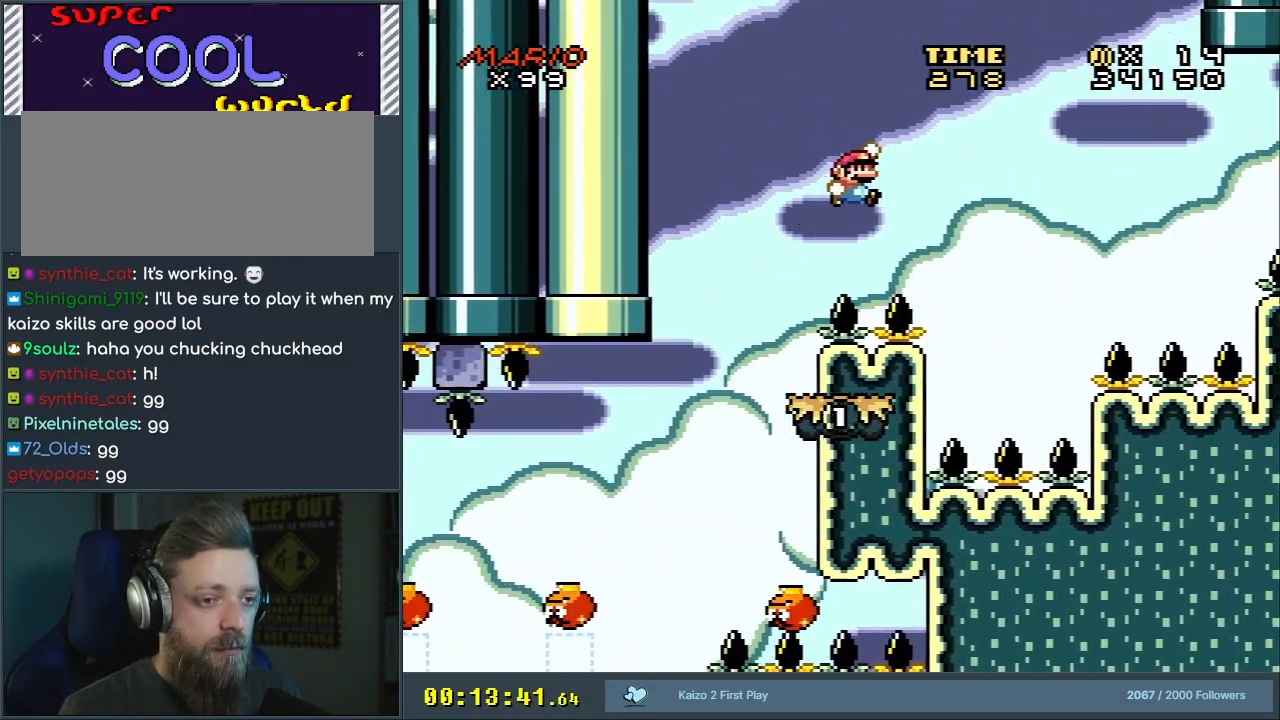
{"buttons": ["Y"], "events": [[100, "DPAD_RIGHT", "up"], [250, "DPAD_LEFT", "down"], [433, "B", "up"], [467, "DPAD_LEFT", "up"]]}